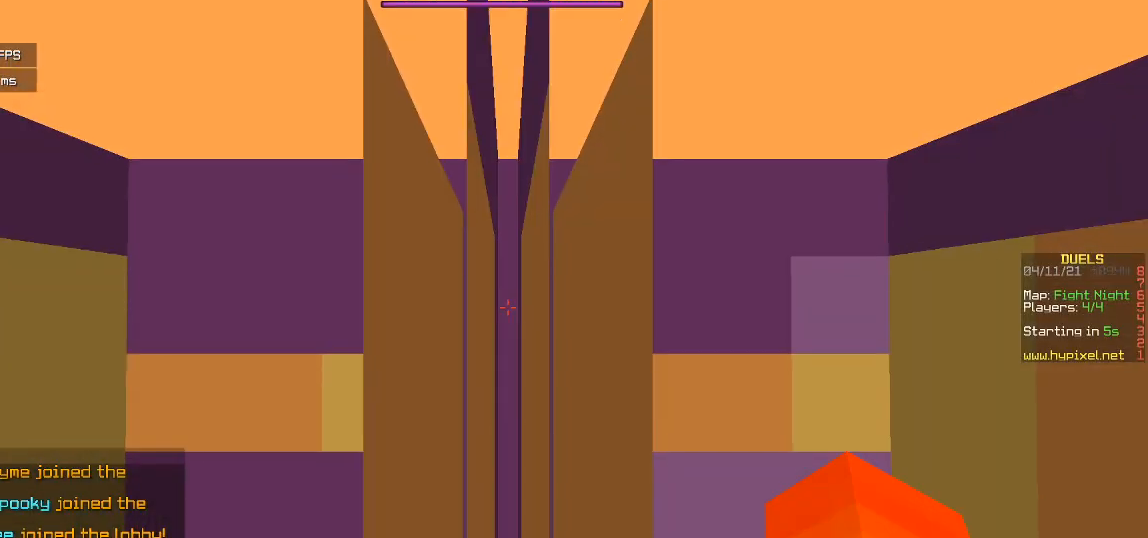
Gameplay with keyboard and mouse; each line is a JSON object with the keys and mouse buttons held at the frame after it. "events" lists presses ("down") and releases ("up") of "a", "d", "s", "w", "mouse_left" and "mouse_right" between this image and that frame as [ms after this image, input, new state], when the widget could be followed in between. "mouse_left", "mouse_right" = the "left", "right" buttons of the "mouse" list. No other keys are recorded. Fast repeated clicks can show as one long hold. Mouse movement is not recorded.
{"keys": [], "mouse": [], "events": []}
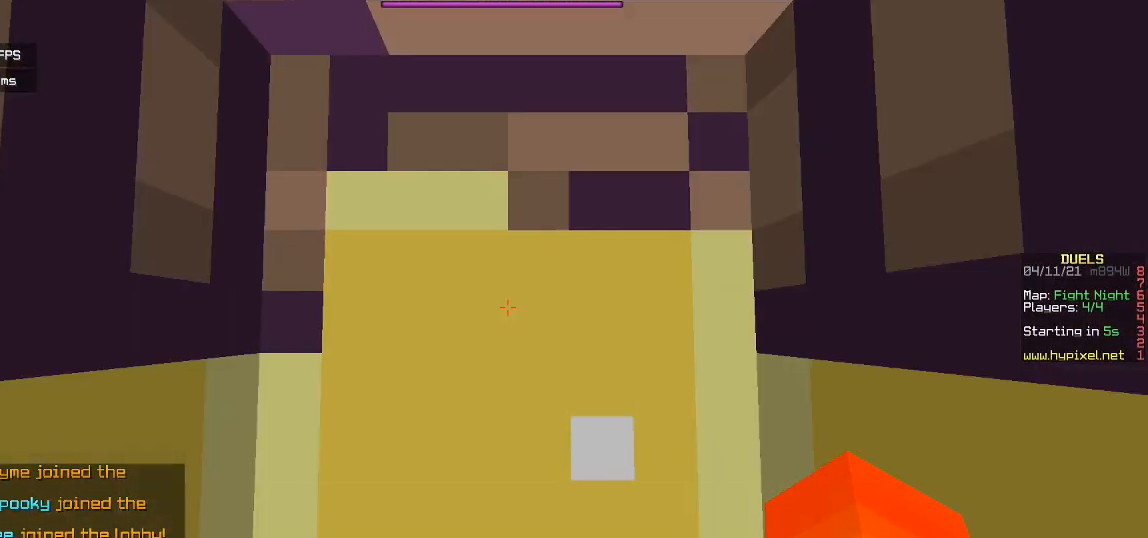
{"keys": [], "mouse": [], "events": []}
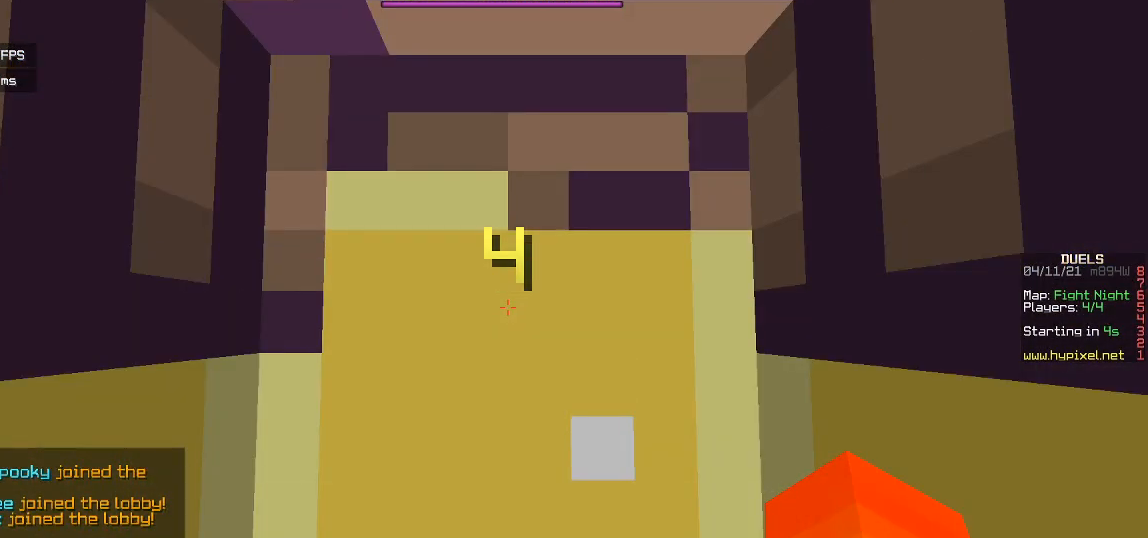
{"keys": [], "mouse": [], "events": []}
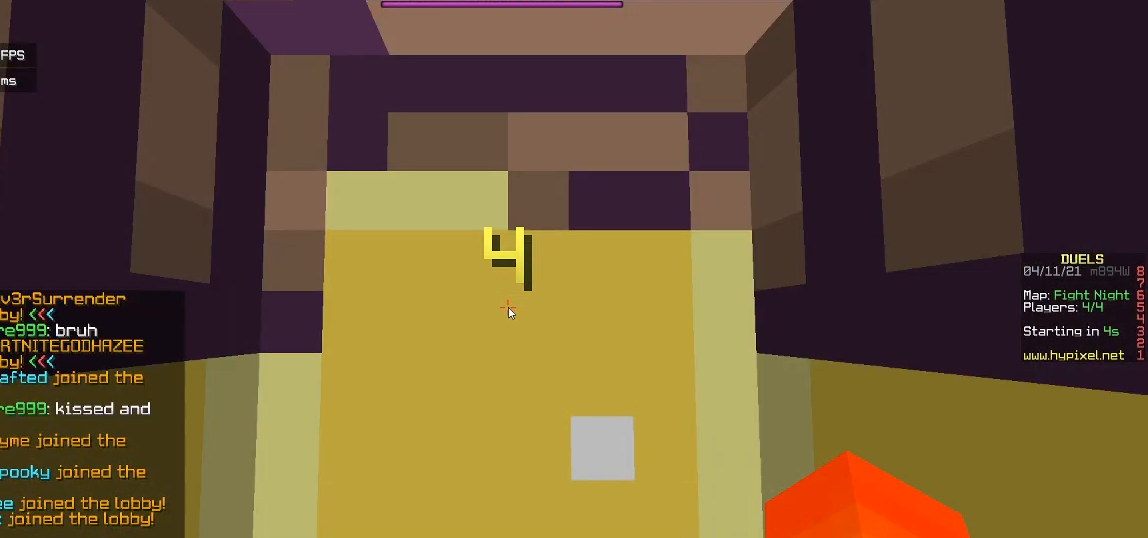
{"keys": [], "mouse": [], "events": []}
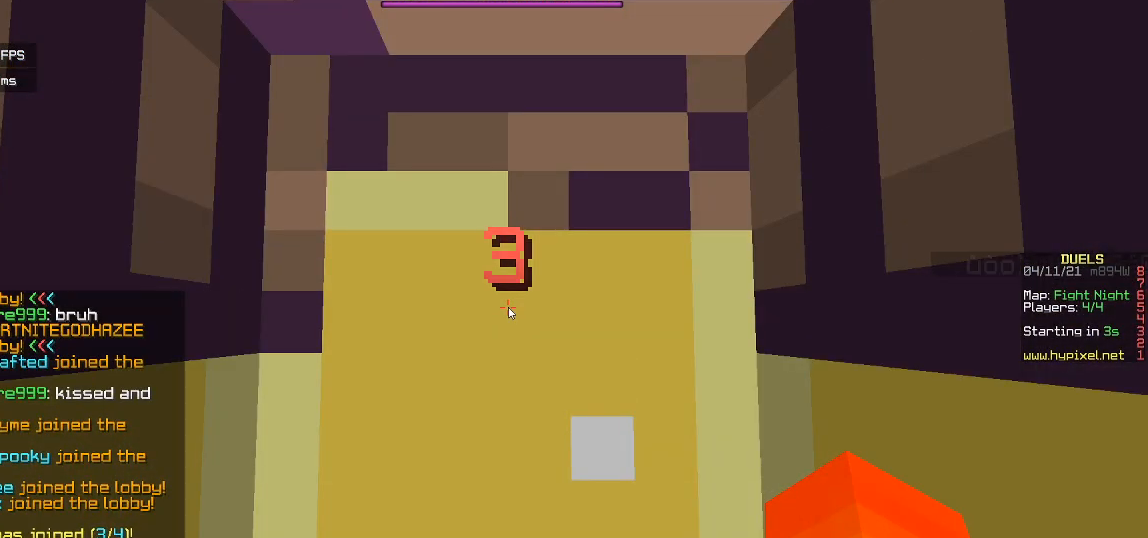
{"keys": [], "mouse": [], "events": []}
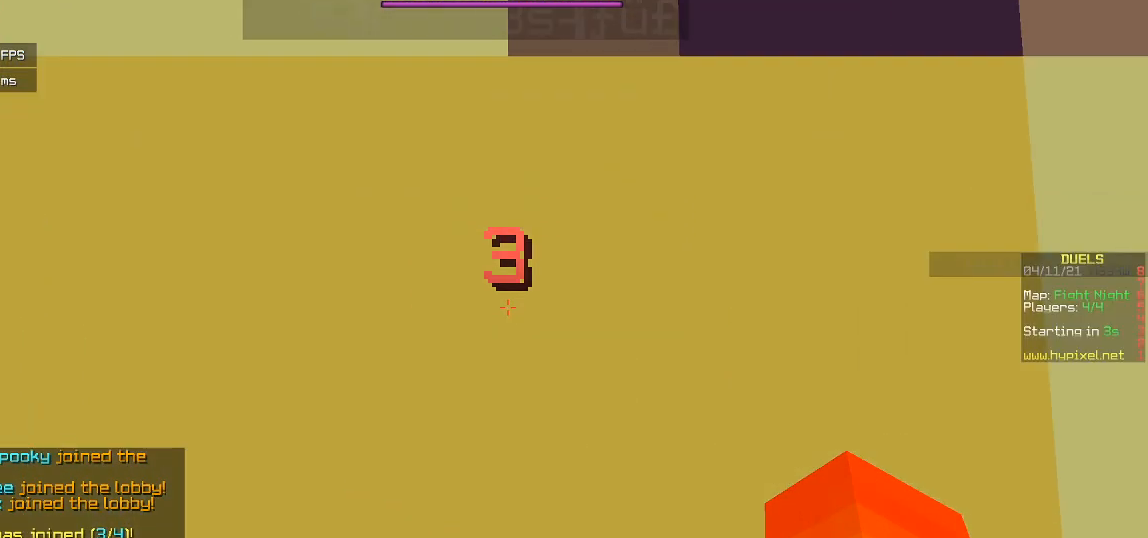
{"keys": [], "mouse": [], "events": []}
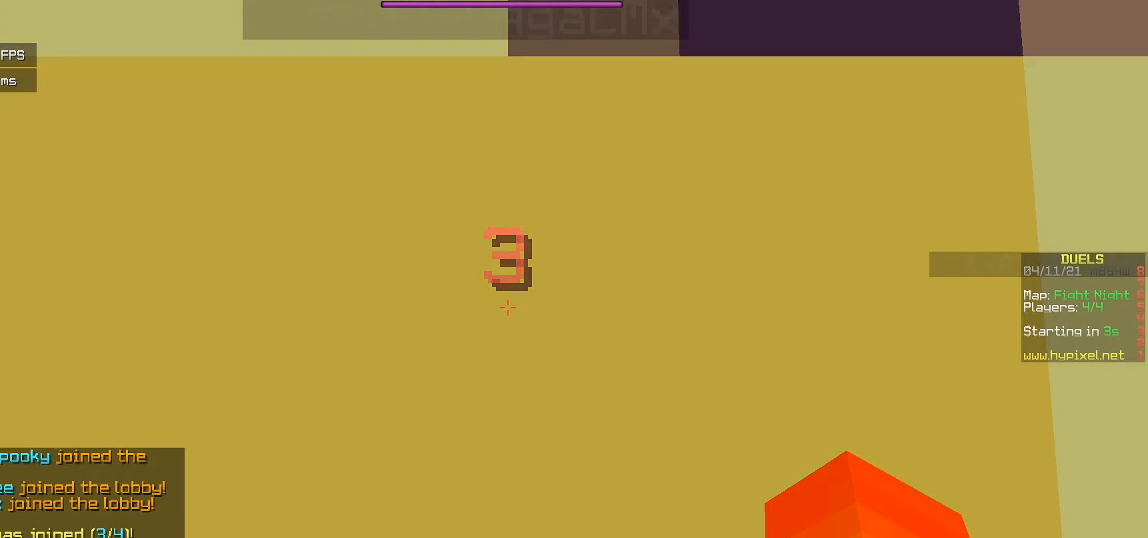
{"keys": [], "mouse": [], "events": []}
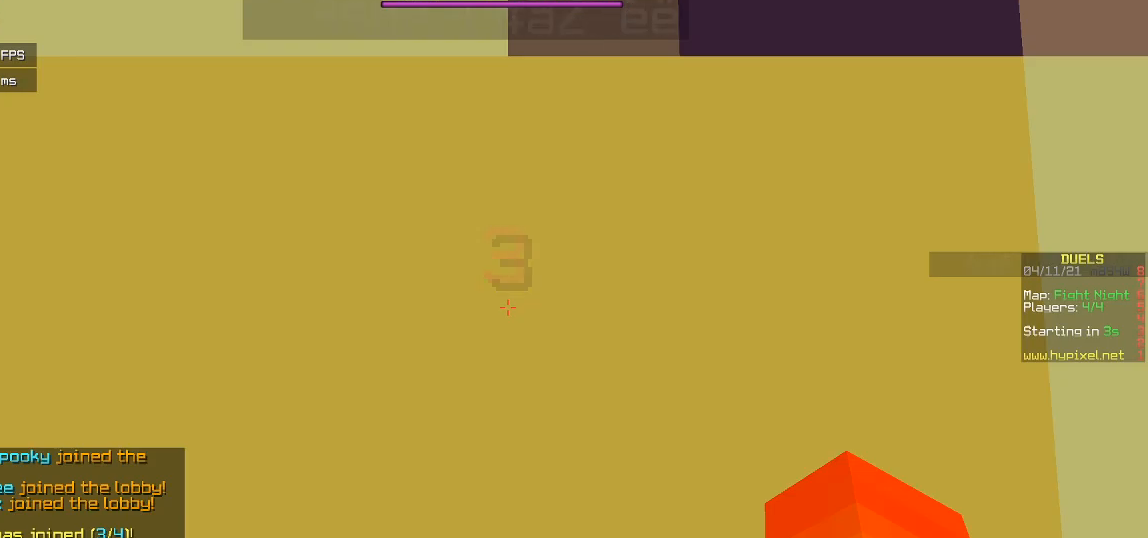
{"keys": ["a", "s"], "mouse": [], "events": [[350, "s", "down"], [383, "a", "down"]]}
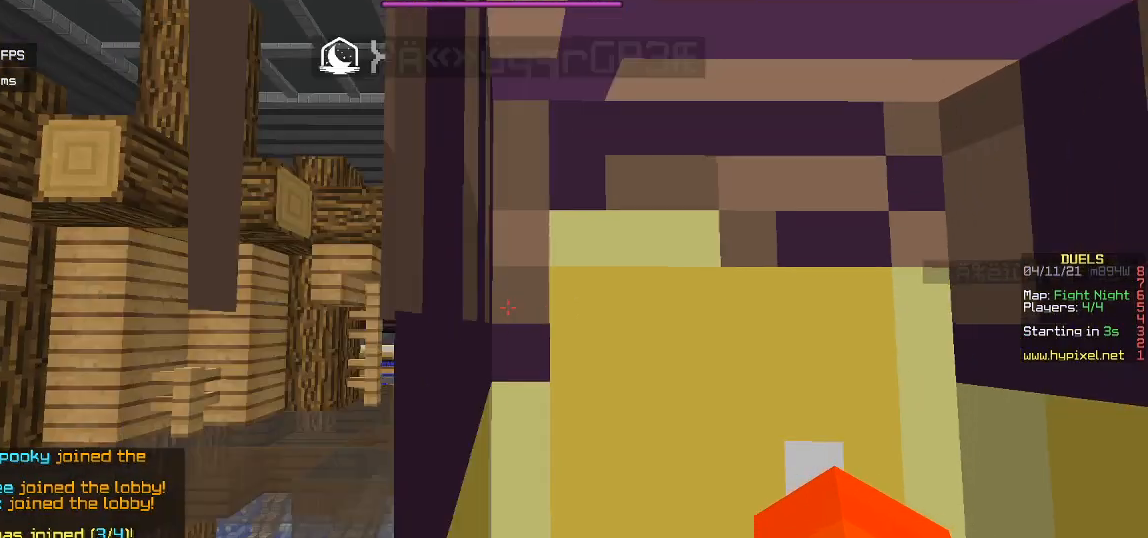
{"keys": [], "mouse": [], "events": [[200, "a", "up"], [200, "s", "up"]]}
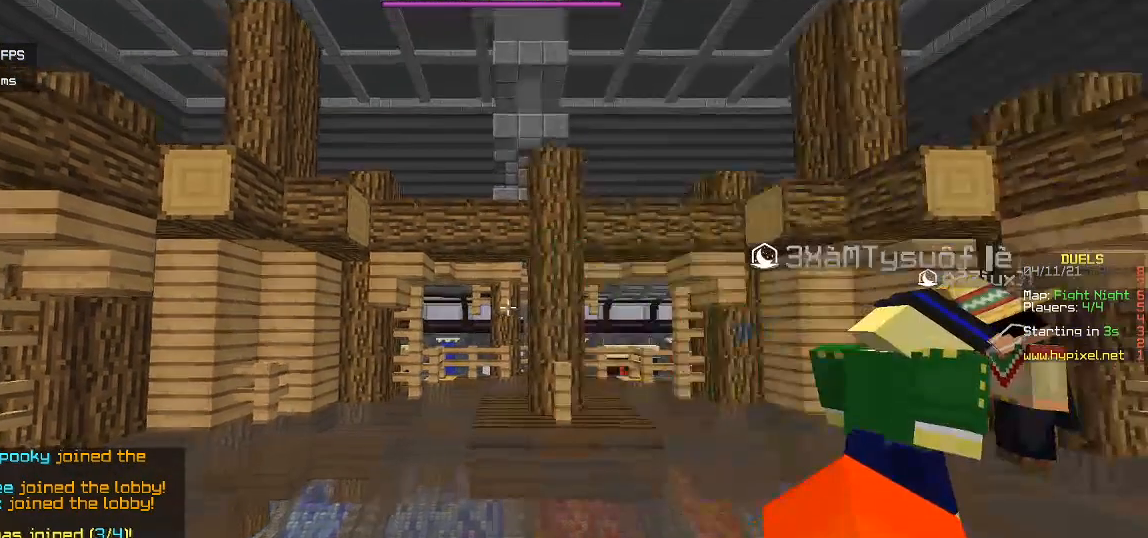
{"keys": ["d", "s"], "mouse": [], "events": [[400, "d", "down"], [400, "s", "down"]]}
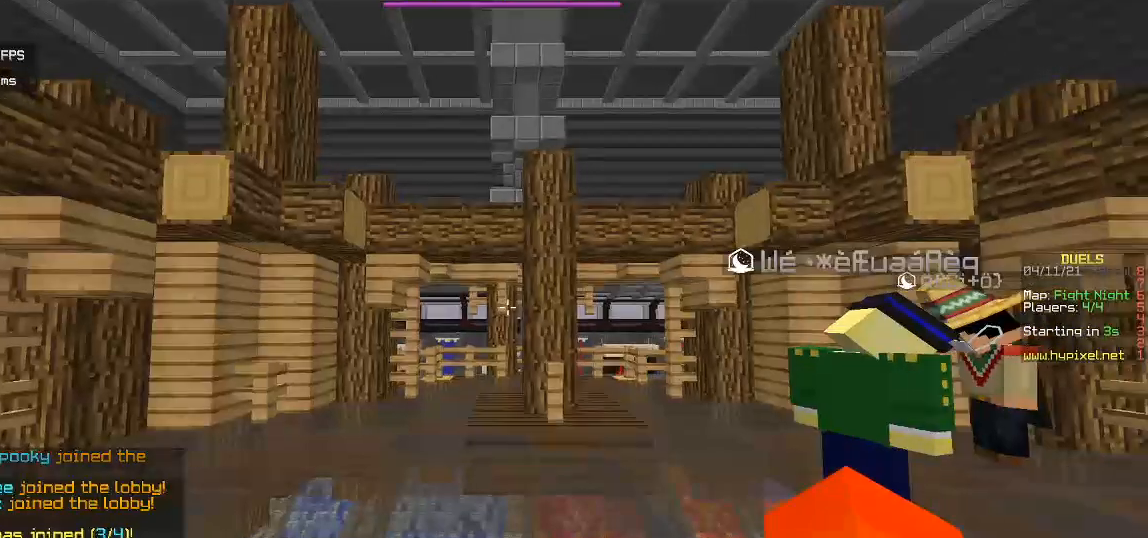
{"keys": ["s"], "mouse": [], "events": [[283, "d", "up"]]}
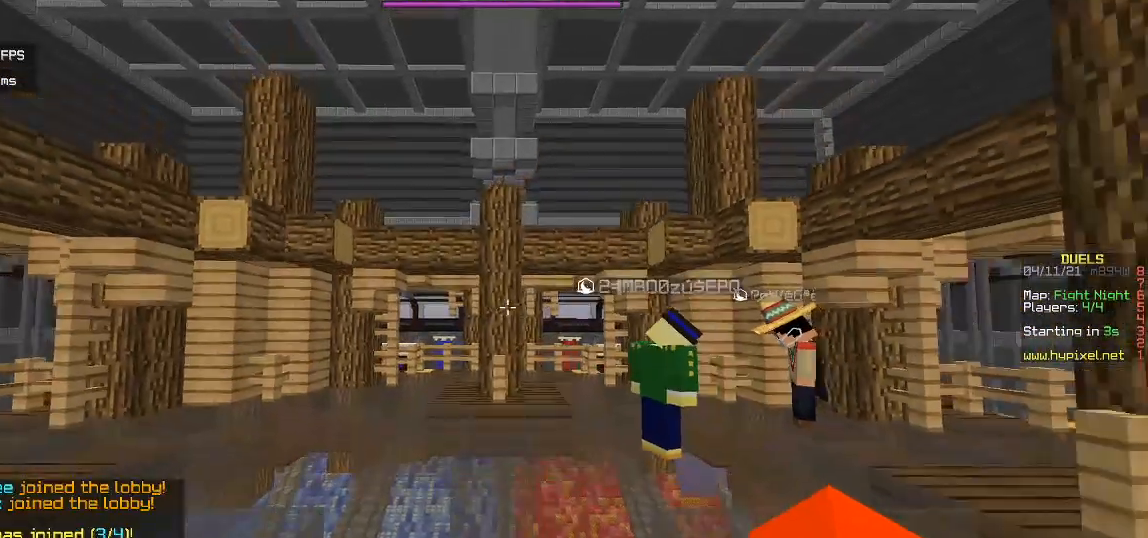
{"keys": [], "mouse": [], "events": [[200, "s", "up"]]}
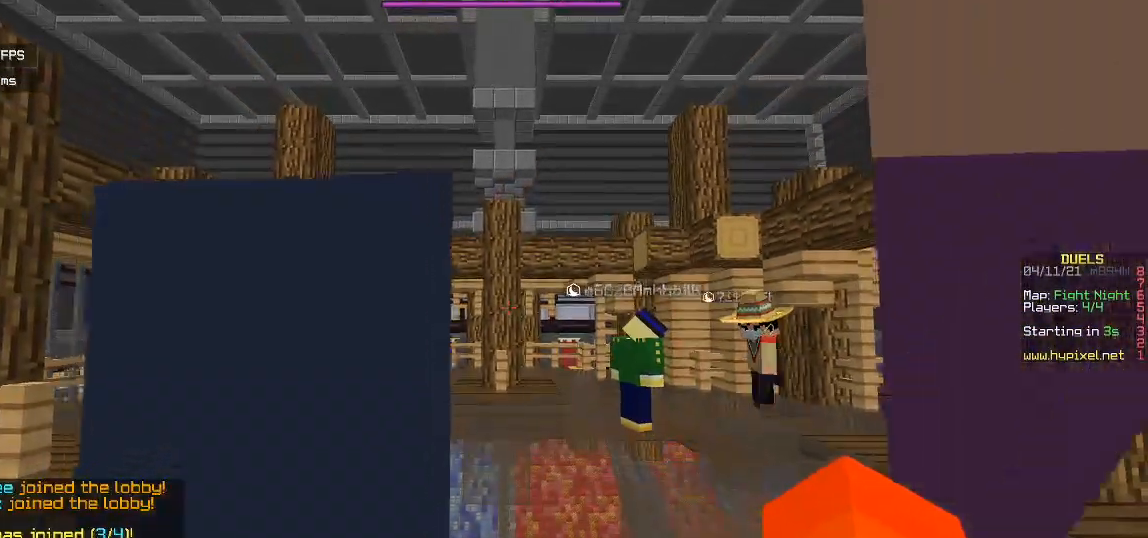
{"keys": ["d", "s"], "mouse": [], "events": [[183, "d", "down"], [417, "s", "down"]]}
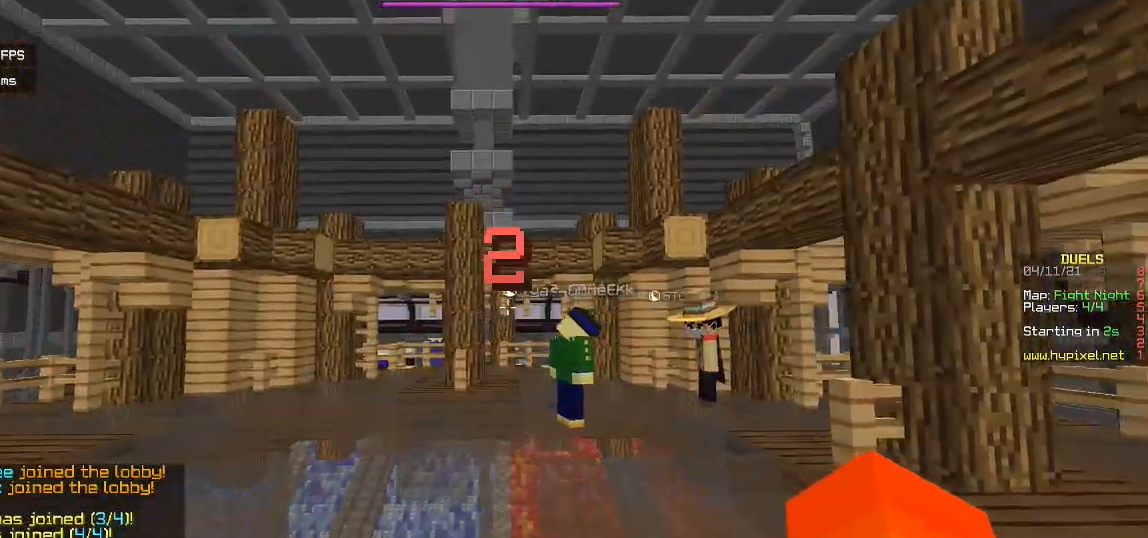
{"keys": ["s"], "mouse": [], "events": [[117, "d", "up"]]}
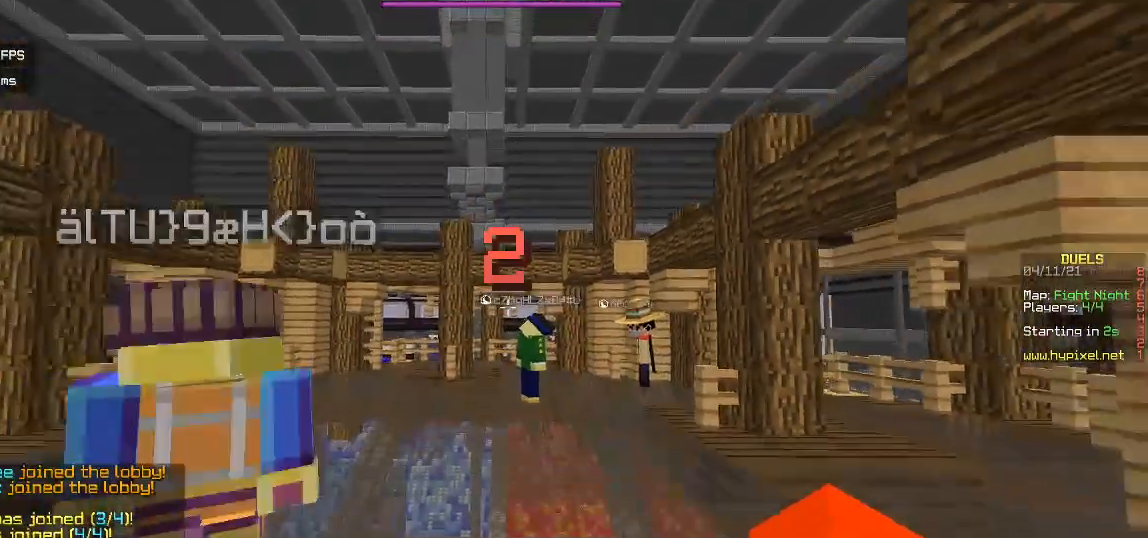
{"keys": ["s"], "mouse": [], "events": []}
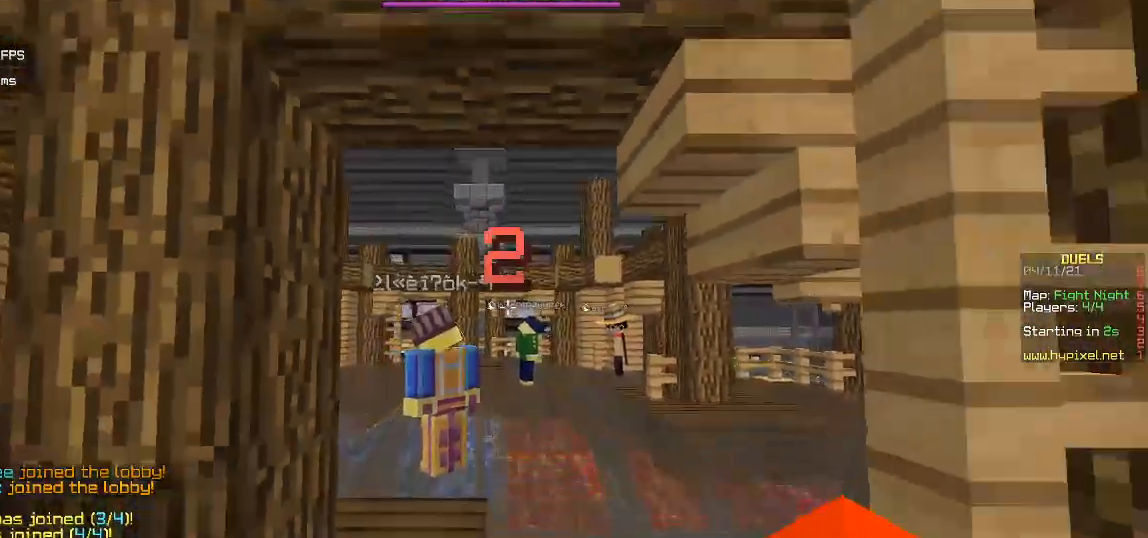
{"keys": ["s"], "mouse": [], "events": []}
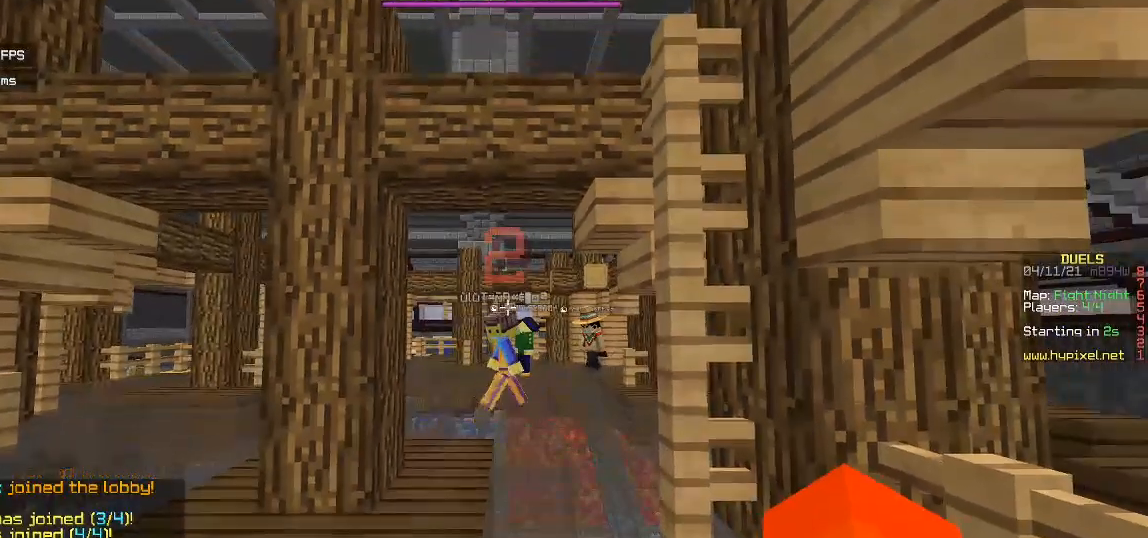
{"keys": ["s"], "mouse": [], "events": []}
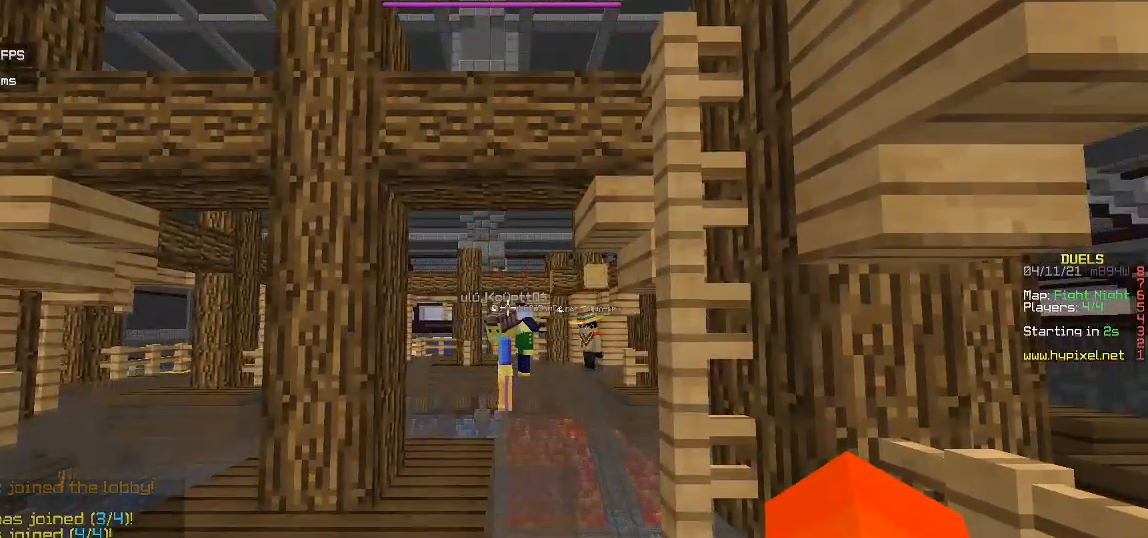
{"keys": [], "mouse": [], "events": [[267, "s", "up"]]}